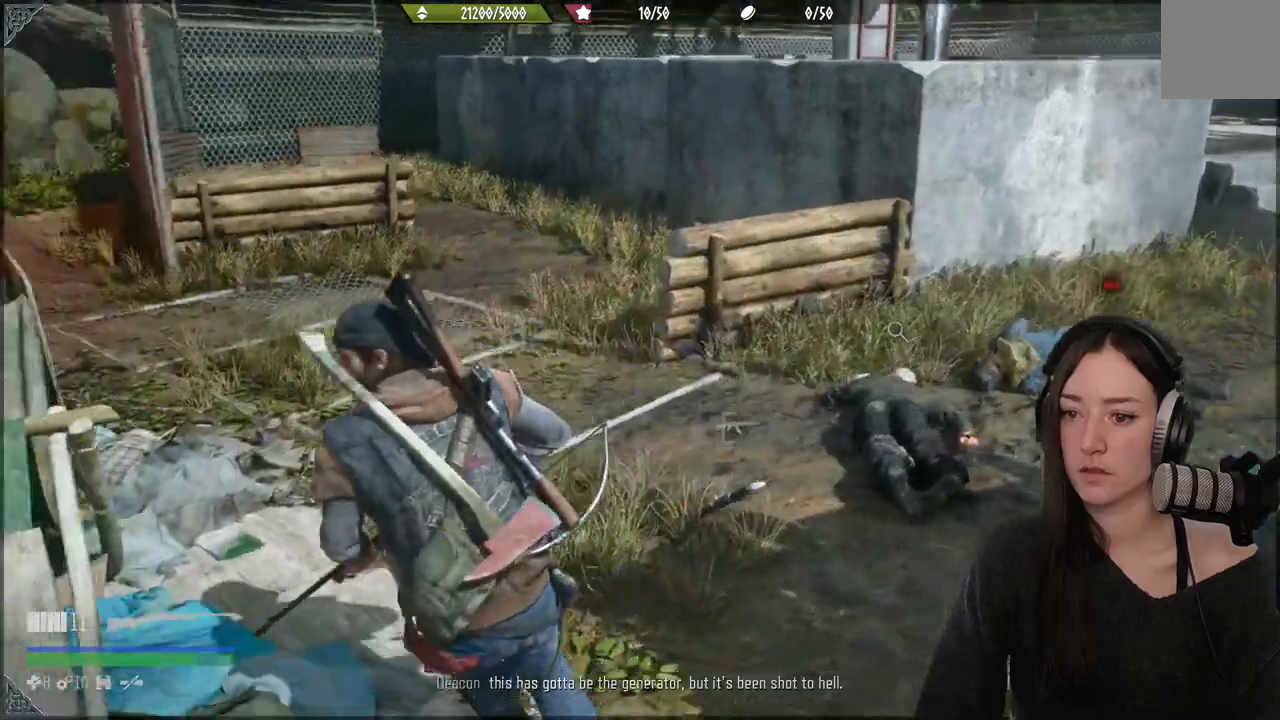
Gameplay with a controller (Xbox layout); each line is a JSON object with the inputs held at the frame after it. "events" lists button and stick changes between this image and that frame as [ms after this image, input, new state], when the widget could be followed in between. Not read: L3.
{"buttons": [], "left_stick": "down-left", "right_stick": "left", "events": [[33, "left_stick", "up-left"], [300, "left_stick", "down-left"]]}
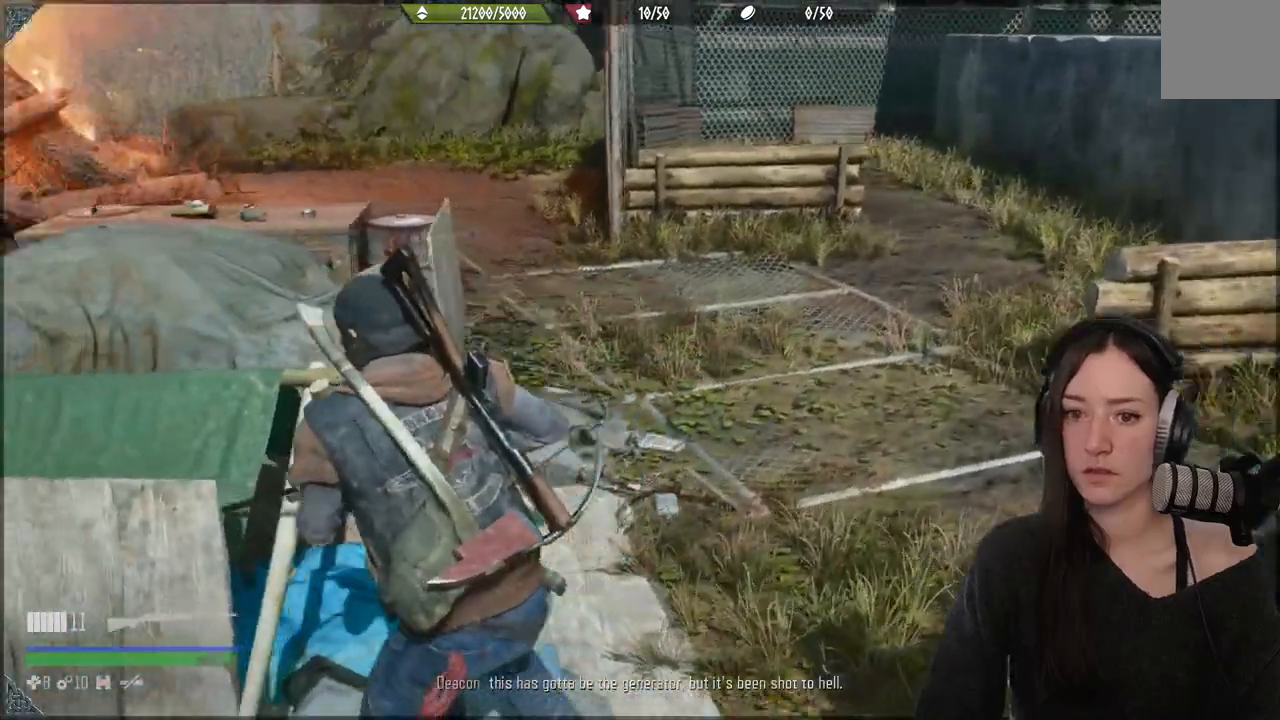
{"buttons": [], "left_stick": "up-left", "right_stick": "left", "events": [[383, "left_stick", "up-left"]]}
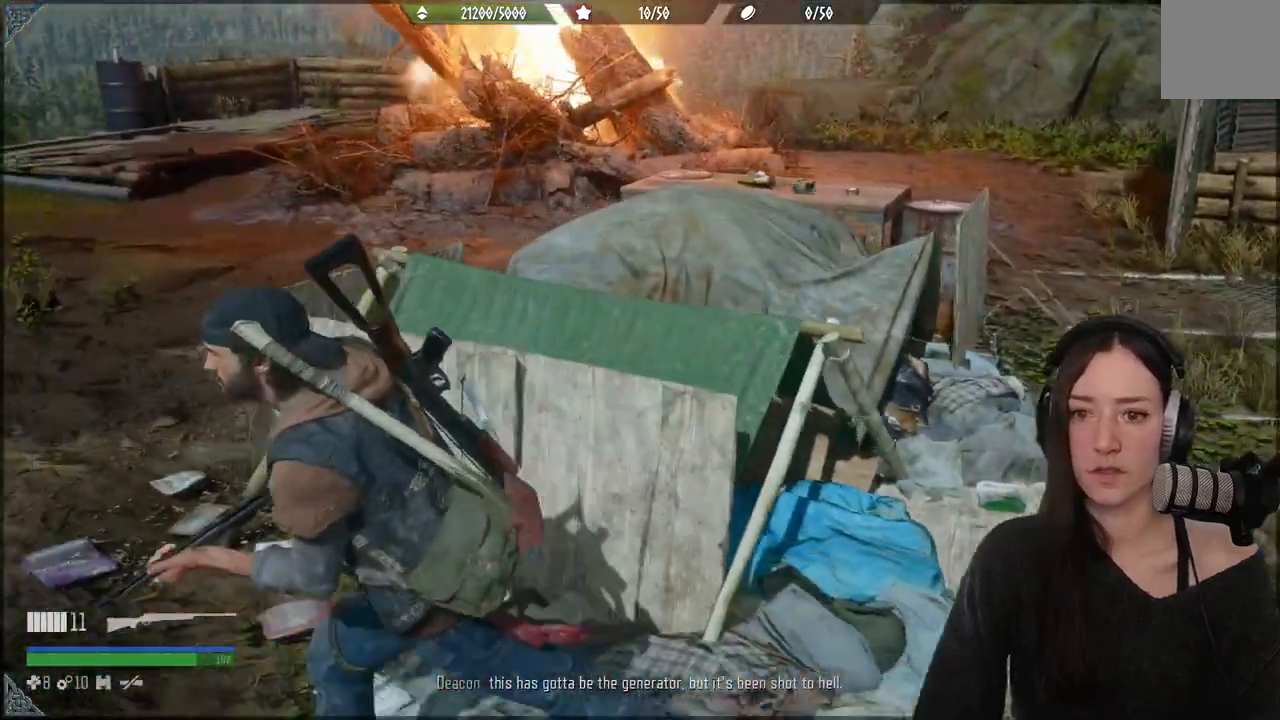
{"buttons": [], "left_stick": "up-left", "right_stick": "center", "events": [[217, "right_stick", "center"]]}
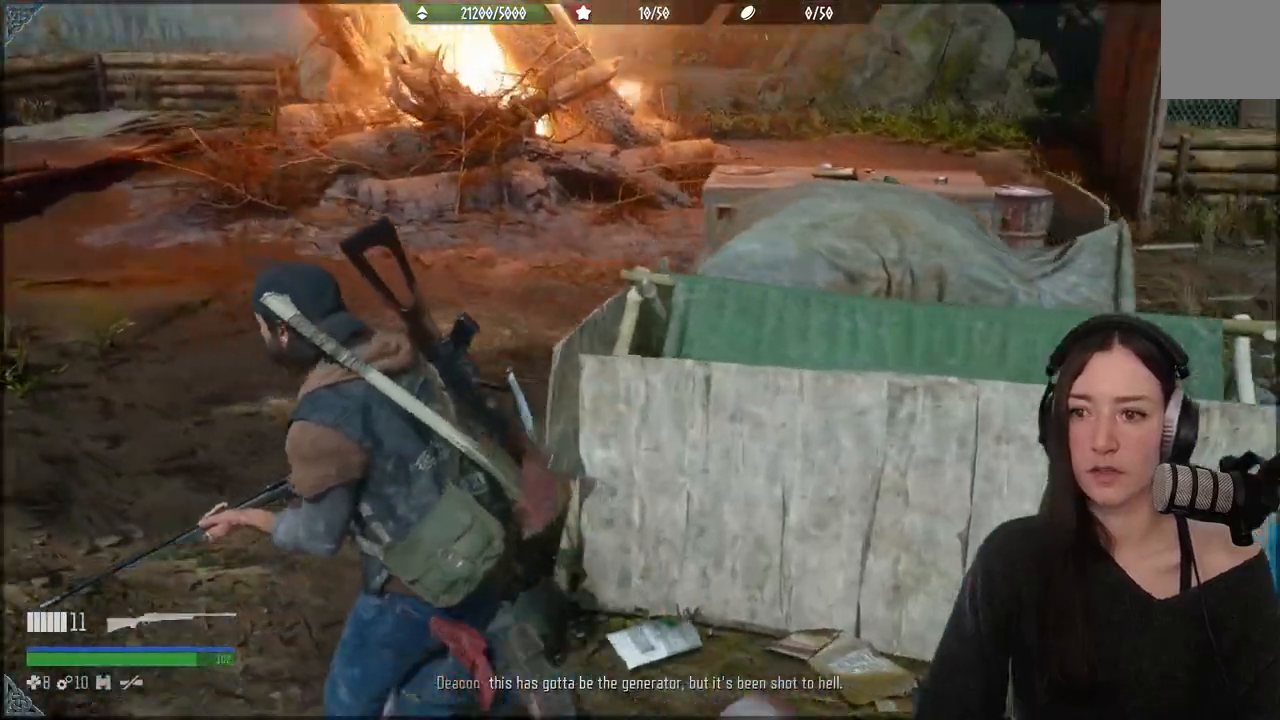
{"buttons": [], "left_stick": "up", "right_stick": "center", "events": [[250, "left_stick", "up"]]}
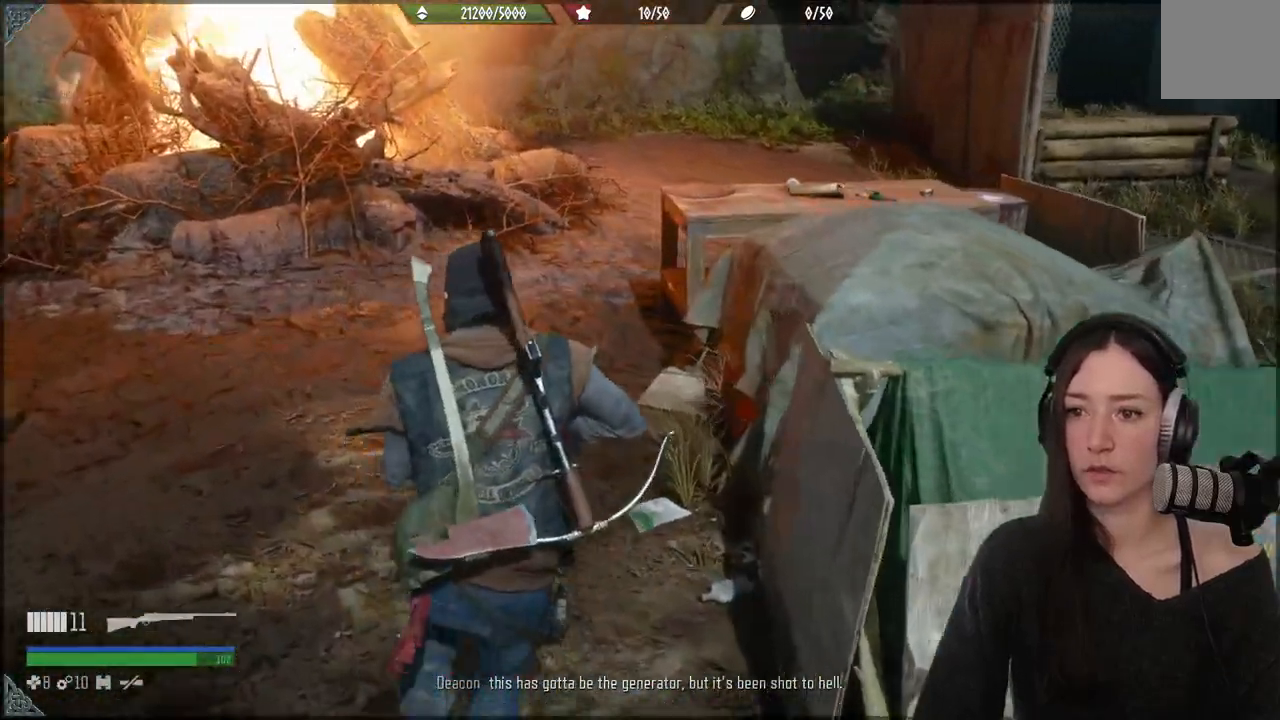
{"buttons": [], "left_stick": "up", "right_stick": "center", "events": []}
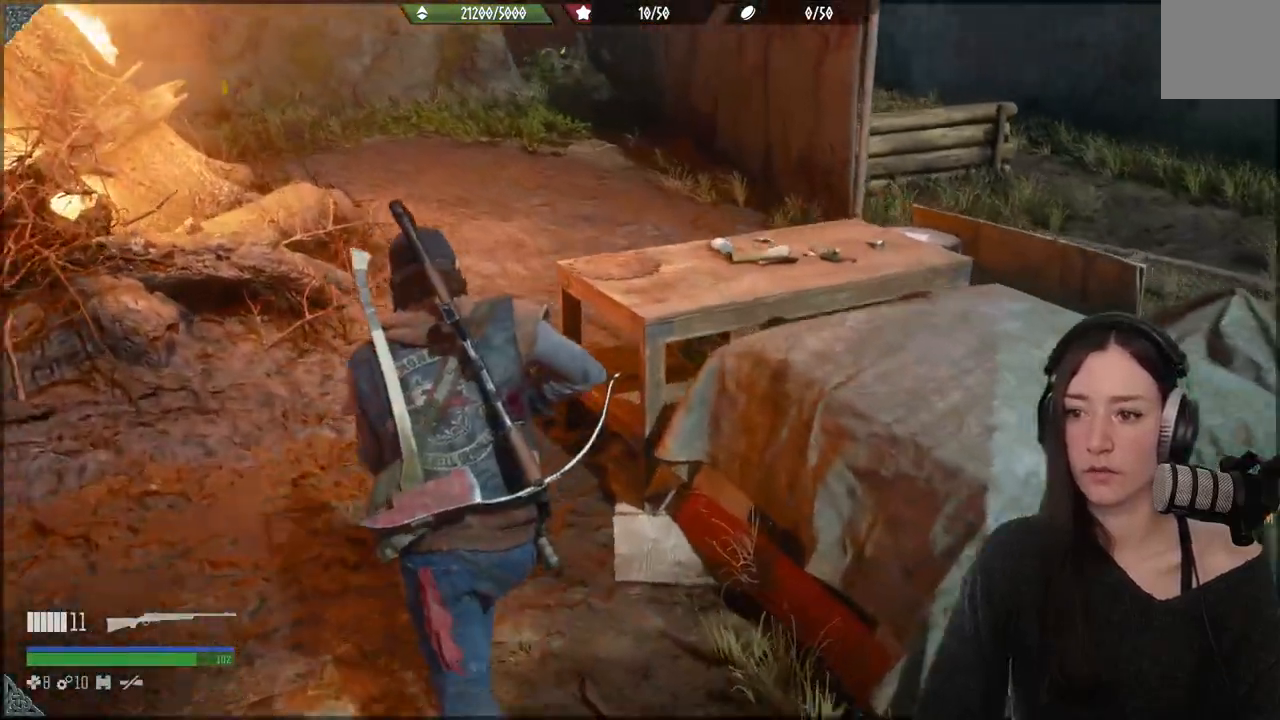
{"buttons": [], "left_stick": "up", "right_stick": "center", "events": []}
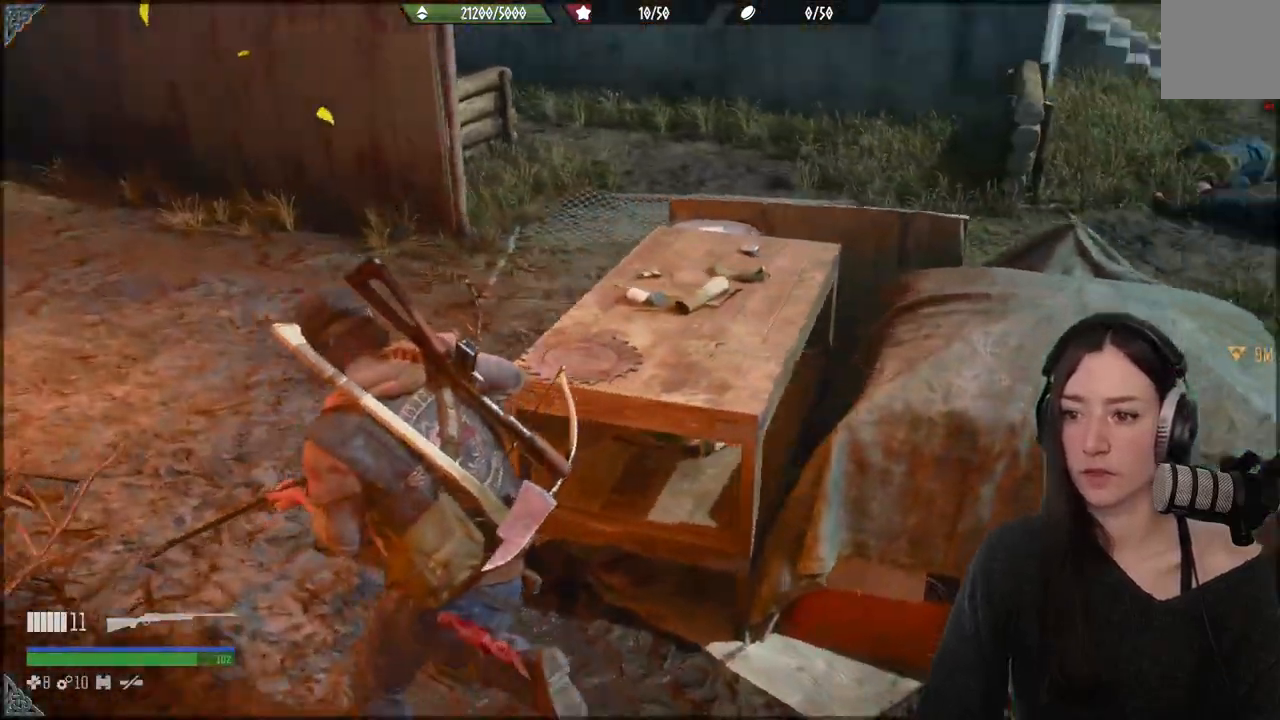
{"buttons": [], "left_stick": "up", "right_stick": "center", "events": []}
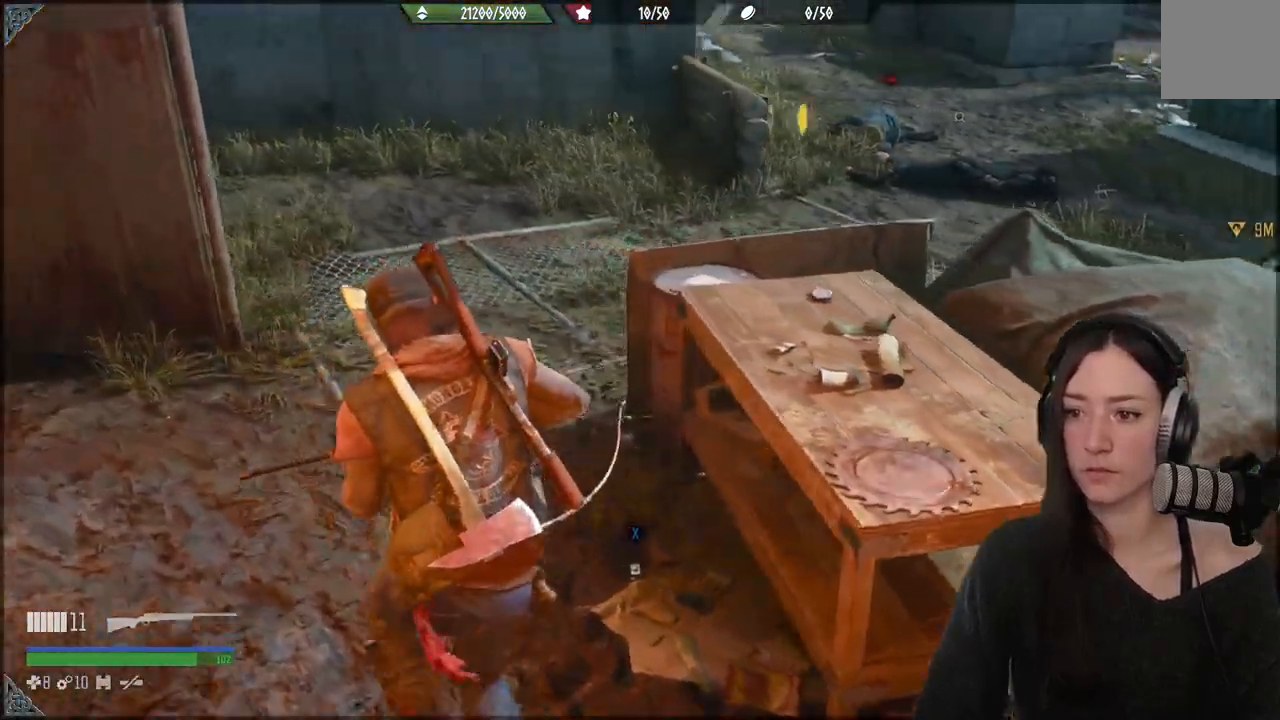
{"buttons": [], "left_stick": "up", "right_stick": "right", "events": [[483, "right_stick", "right"]]}
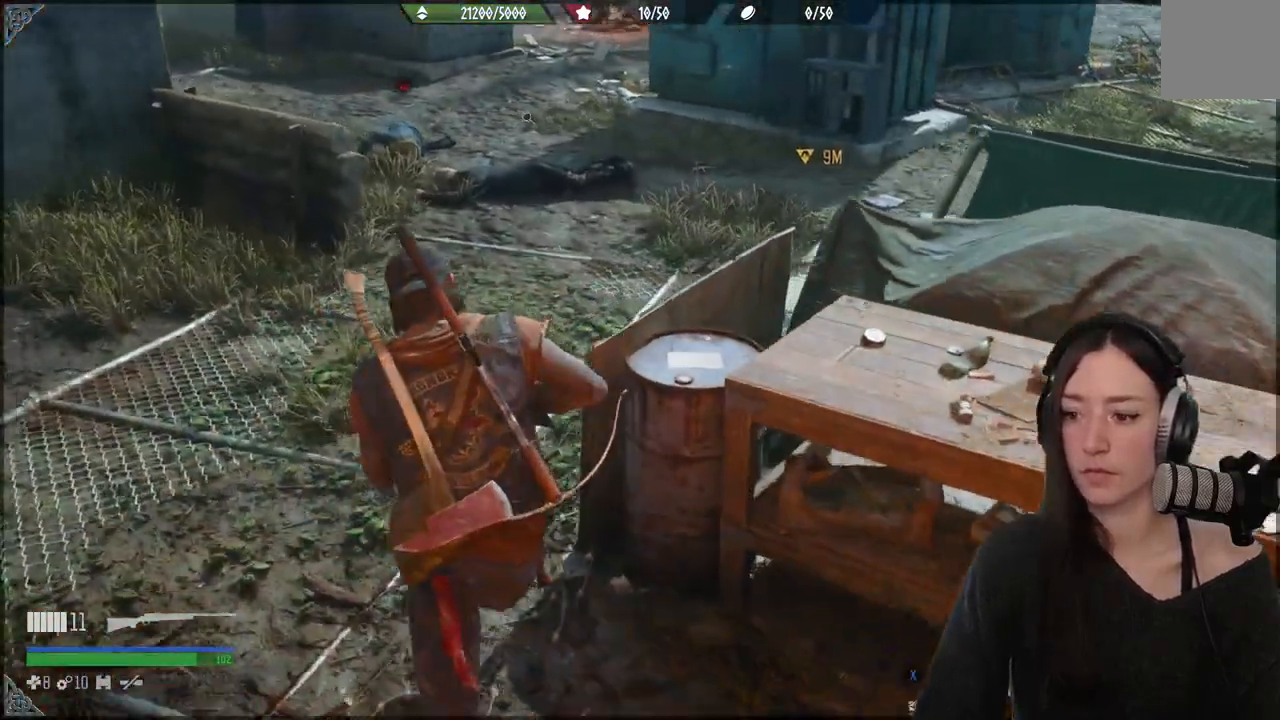
{"buttons": [], "left_stick": "down-right", "right_stick": "right", "events": [[50, "left_stick", "down-right"]]}
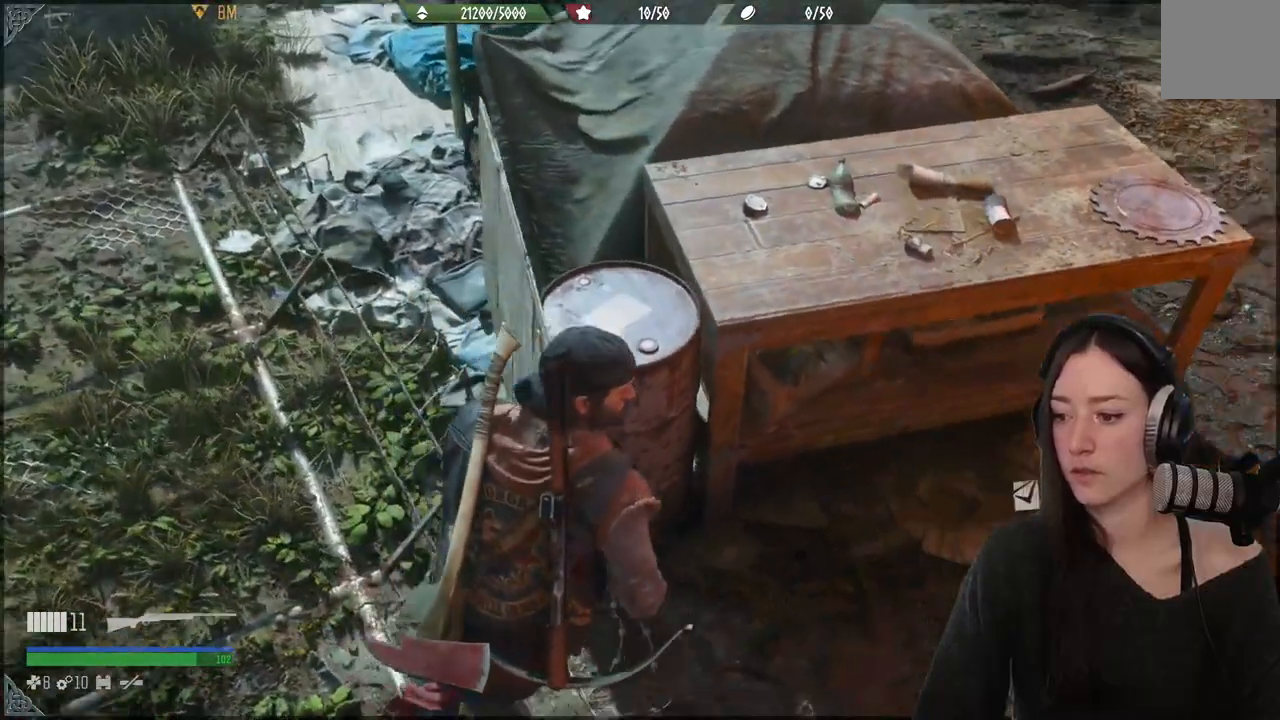
{"buttons": ["X"], "left_stick": "center", "right_stick": "center", "events": [[83, "right_stick", "center"], [117, "left_stick", "up-right"], [233, "left_stick", "center"], [367, "X", "down"]]}
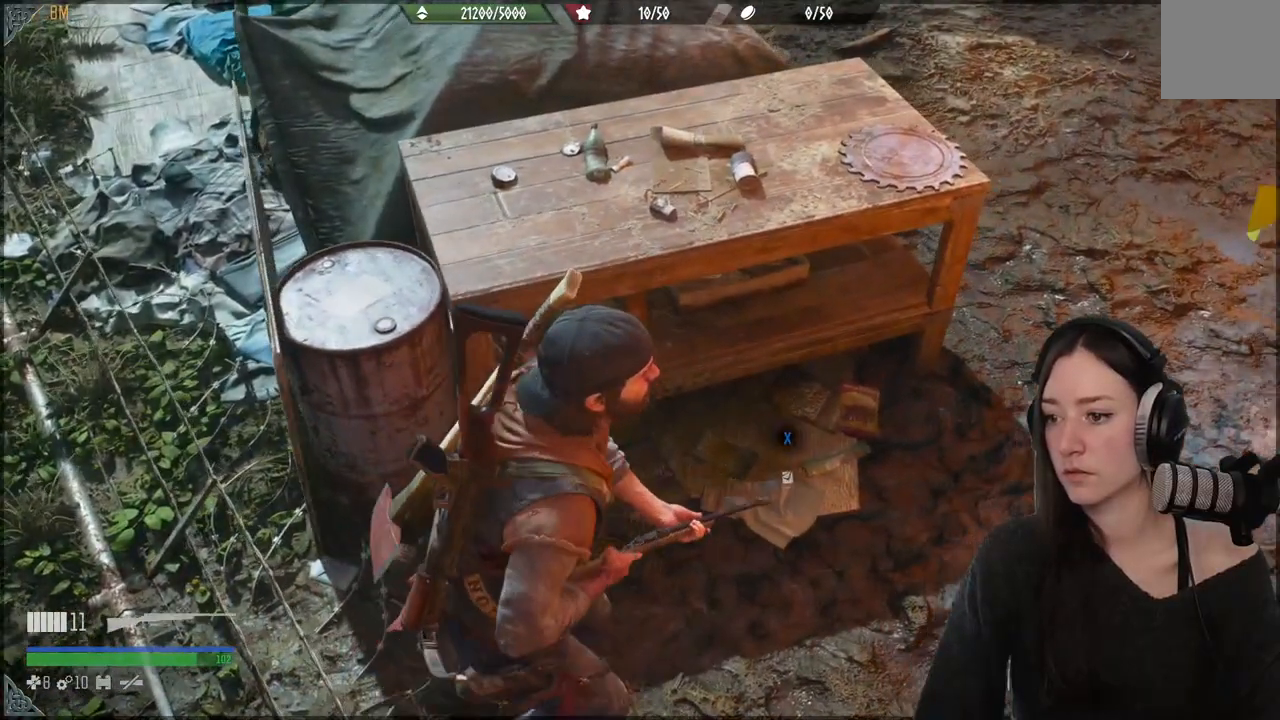
{"buttons": [], "left_stick": "up", "right_stick": "center", "events": [[417, "X", "up"], [500, "left_stick", "up"]]}
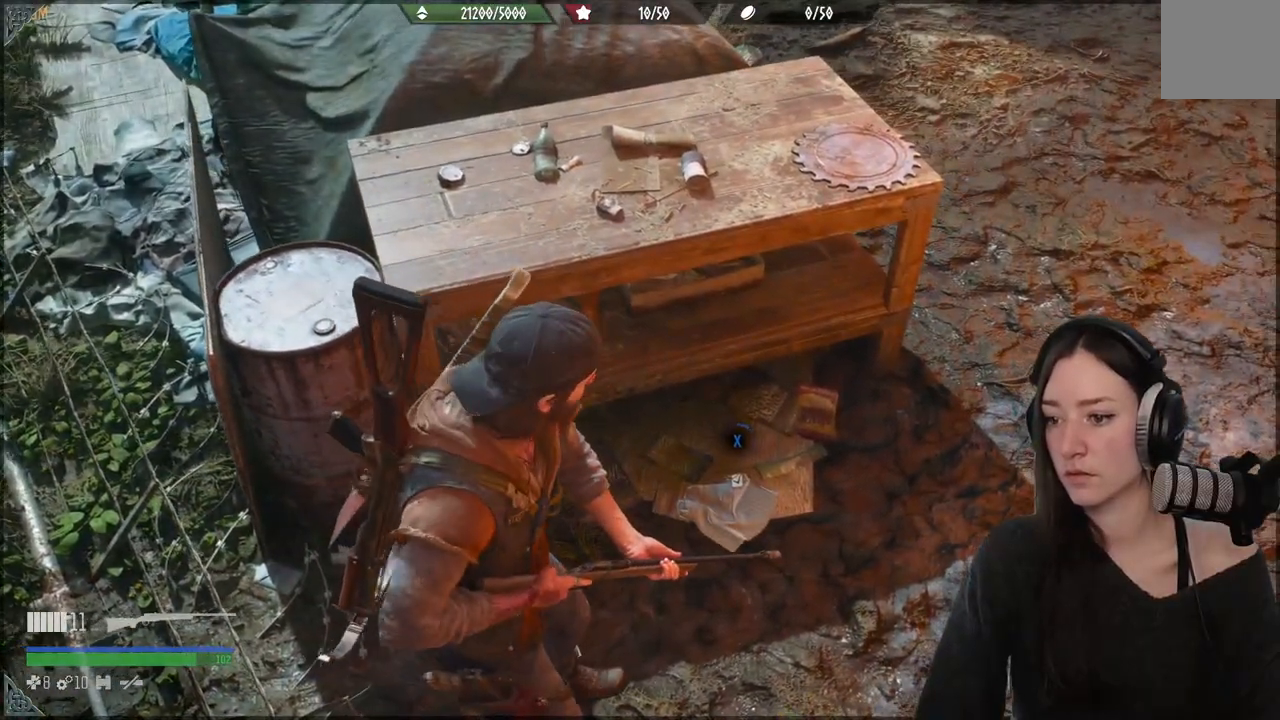
{"buttons": ["X"], "left_stick": "center", "right_stick": "center", "events": [[33, "X", "down"], [117, "left_stick", "center"]]}
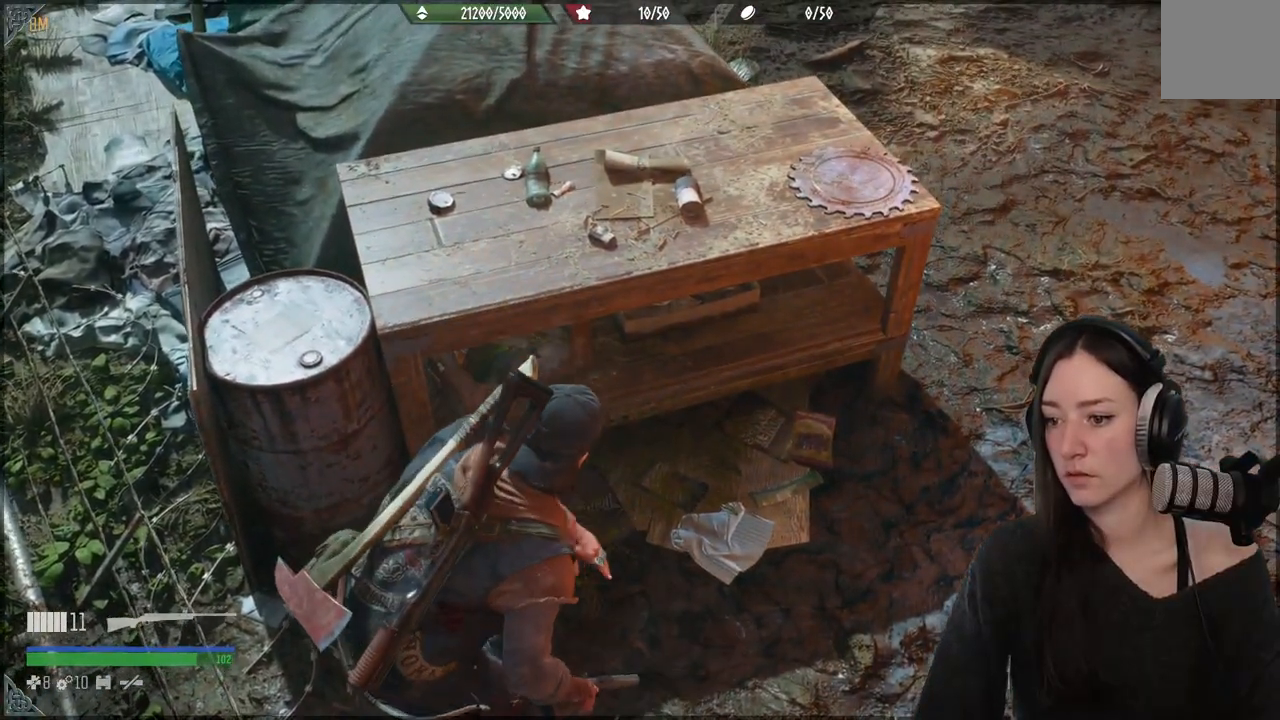
{"buttons": [], "left_stick": "center", "right_stick": "center", "events": [[217, "X", "up"]]}
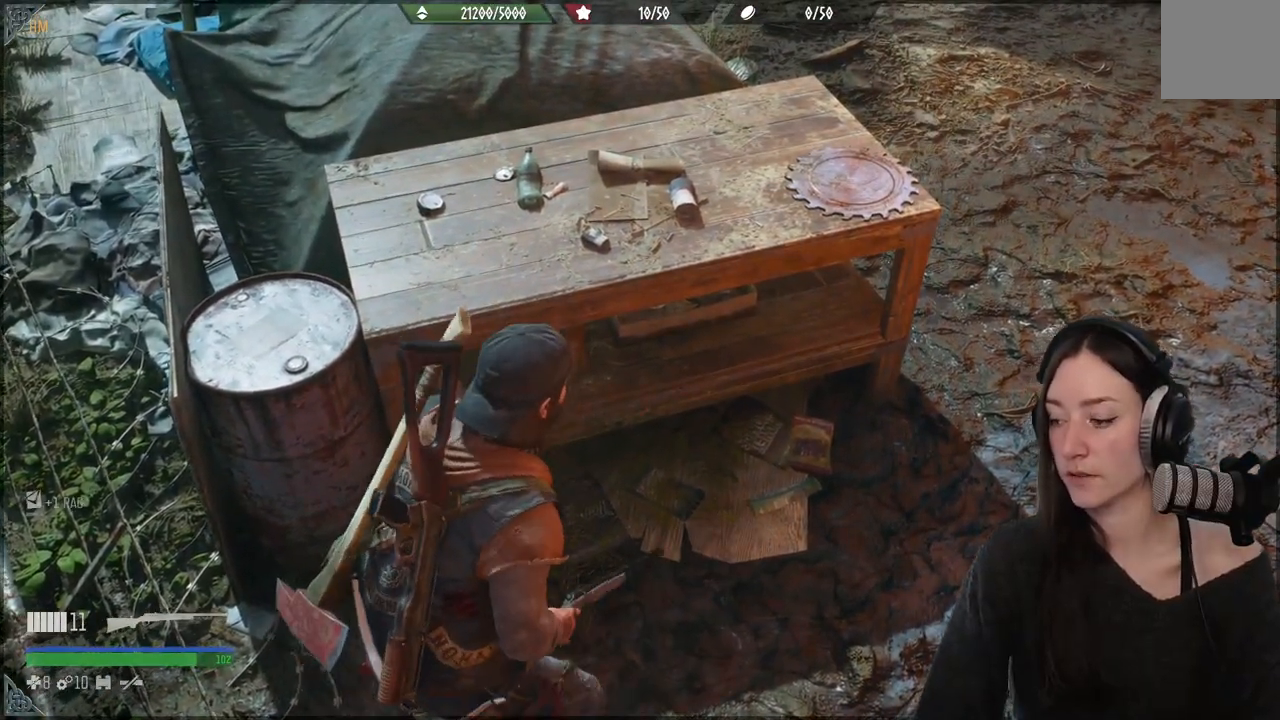
{"buttons": [], "left_stick": "center", "right_stick": "center", "events": [[67, "right_stick", "up-left"], [350, "right_stick", "center"]]}
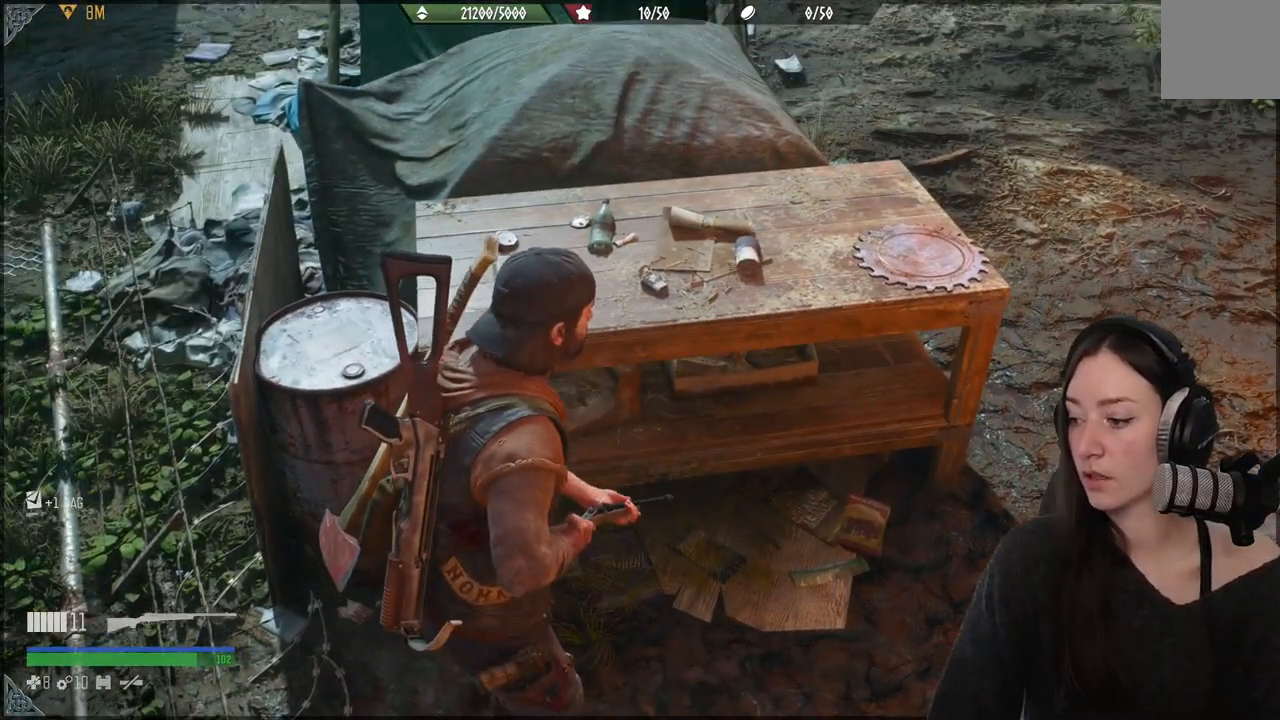
{"buttons": [], "left_stick": "center", "right_stick": "center", "events": []}
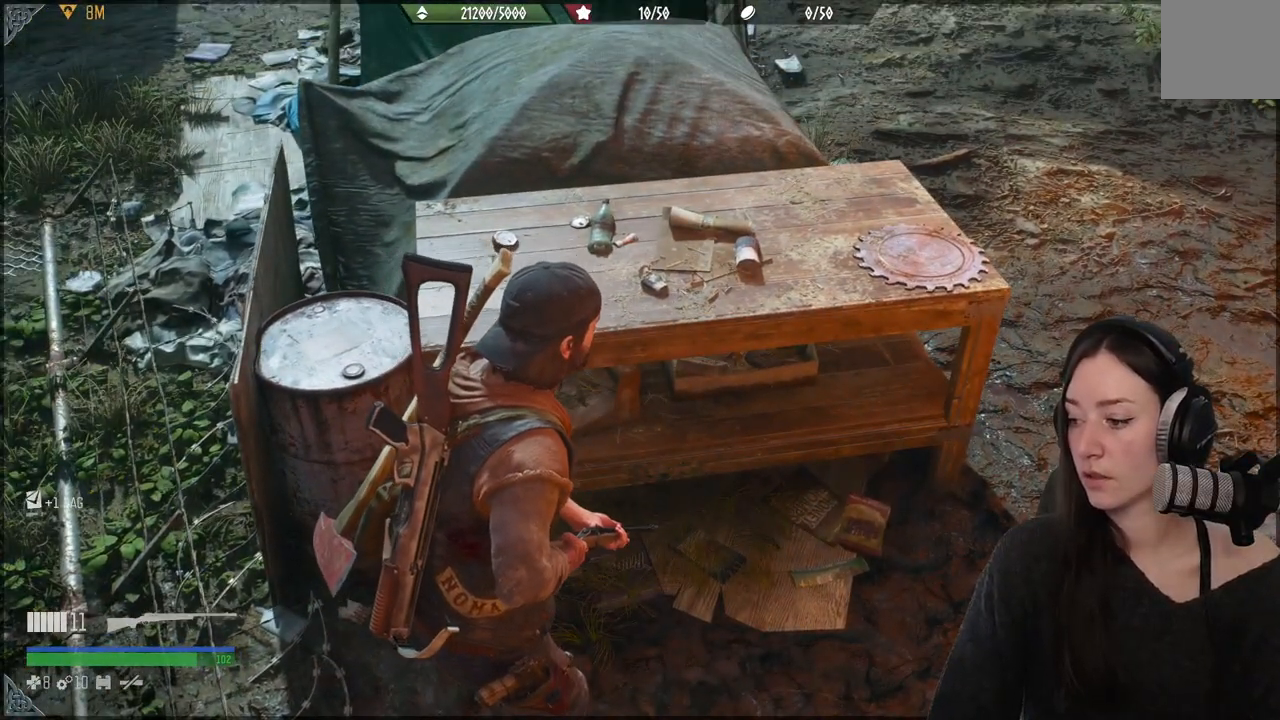
{"buttons": [], "left_stick": "center", "right_stick": "left", "events": [[333, "right_stick", "left"]]}
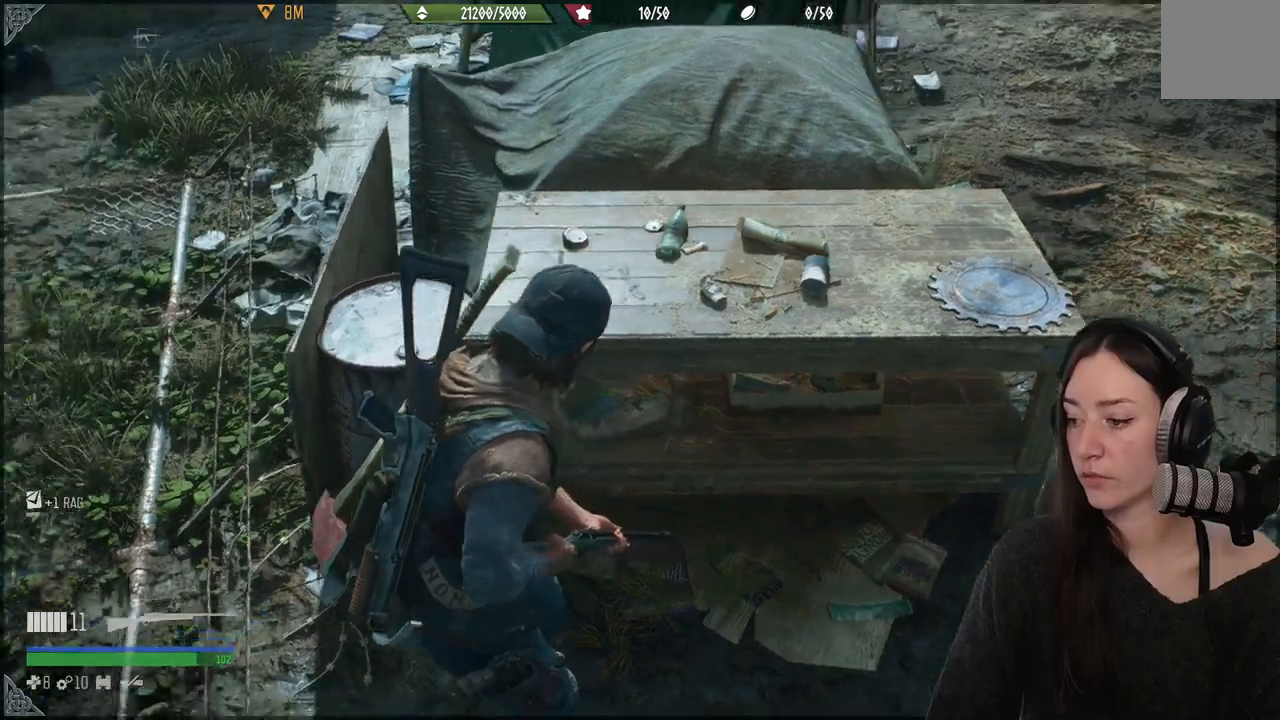
{"buttons": [], "left_stick": "up-left", "right_stick": "center", "events": [[283, "left_stick", "up-left"], [450, "right_stick", "center"]]}
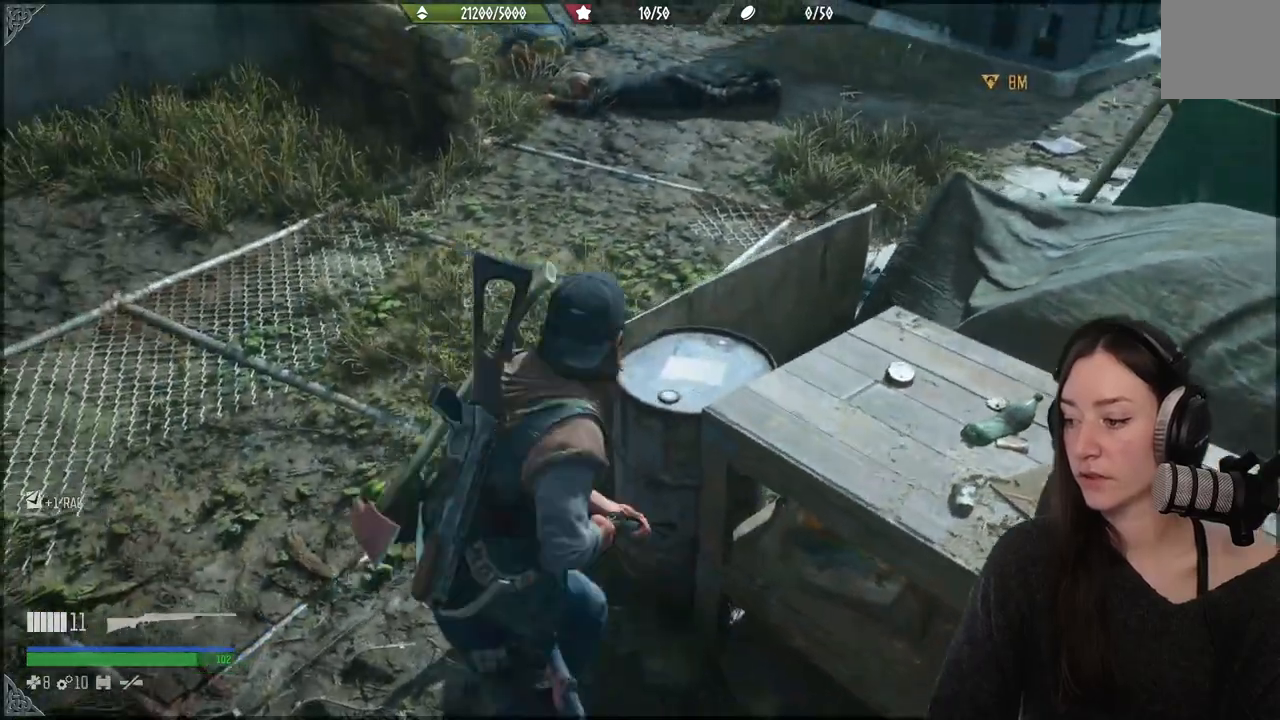
{"buttons": [], "left_stick": "up", "right_stick": "up-right", "events": [[450, "left_stick", "up"], [467, "right_stick", "up-right"]]}
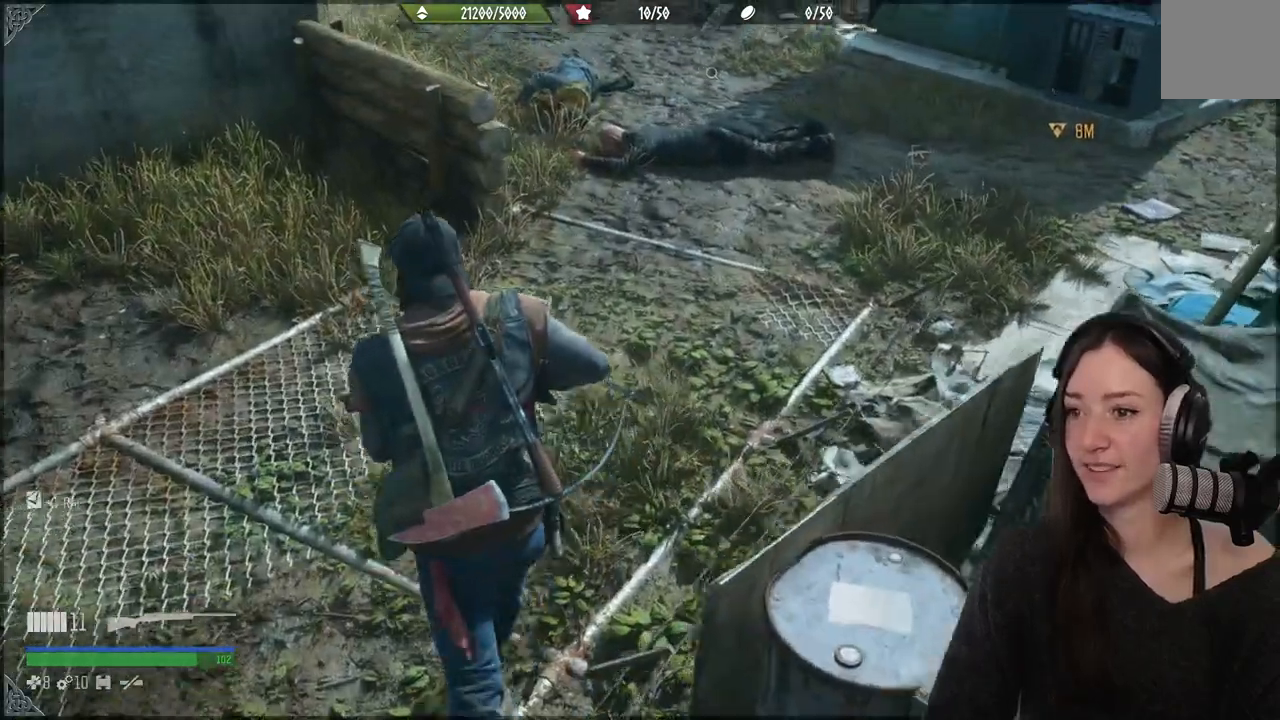
{"buttons": [], "left_stick": "up", "right_stick": "center", "events": [[150, "right_stick", "center"]]}
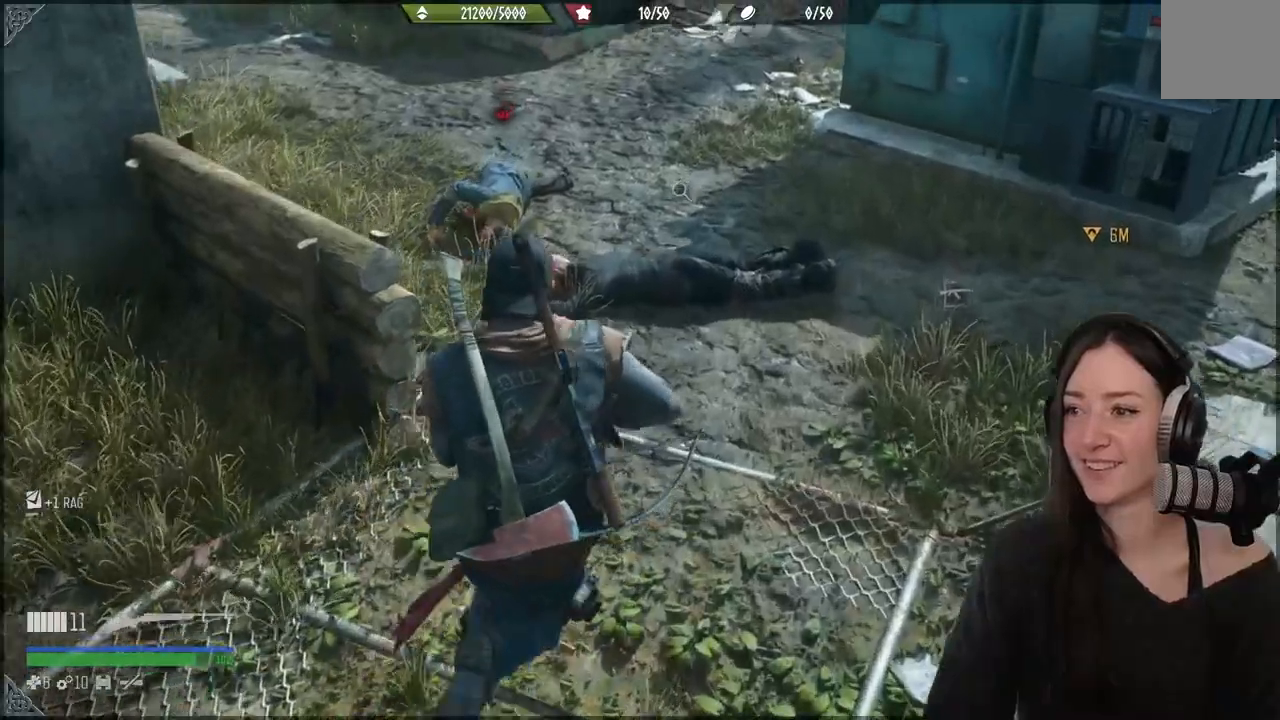
{"buttons": [], "left_stick": "up", "right_stick": "center", "events": [[83, "left_stick", "center"], [350, "left_stick", "up"]]}
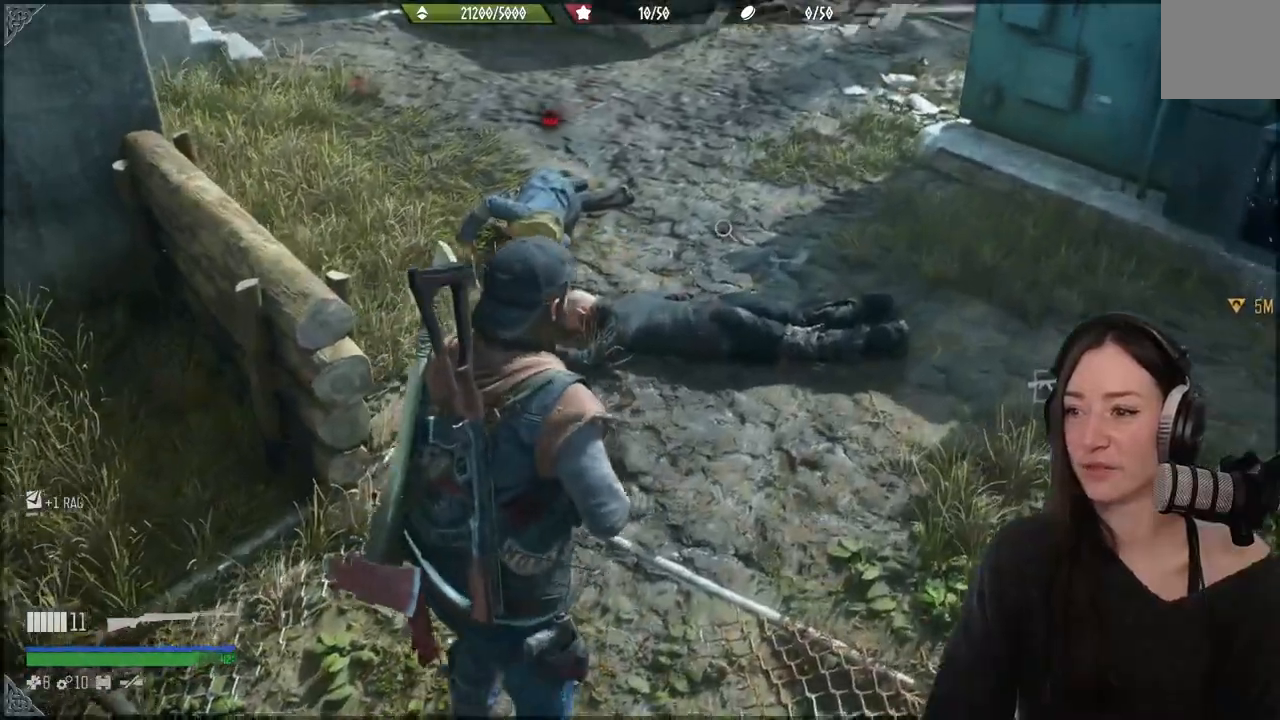
{"buttons": [], "left_stick": "up", "right_stick": "left", "events": [[50, "left_stick", "right"], [500, "left_stick", "up"], [500, "right_stick", "left"]]}
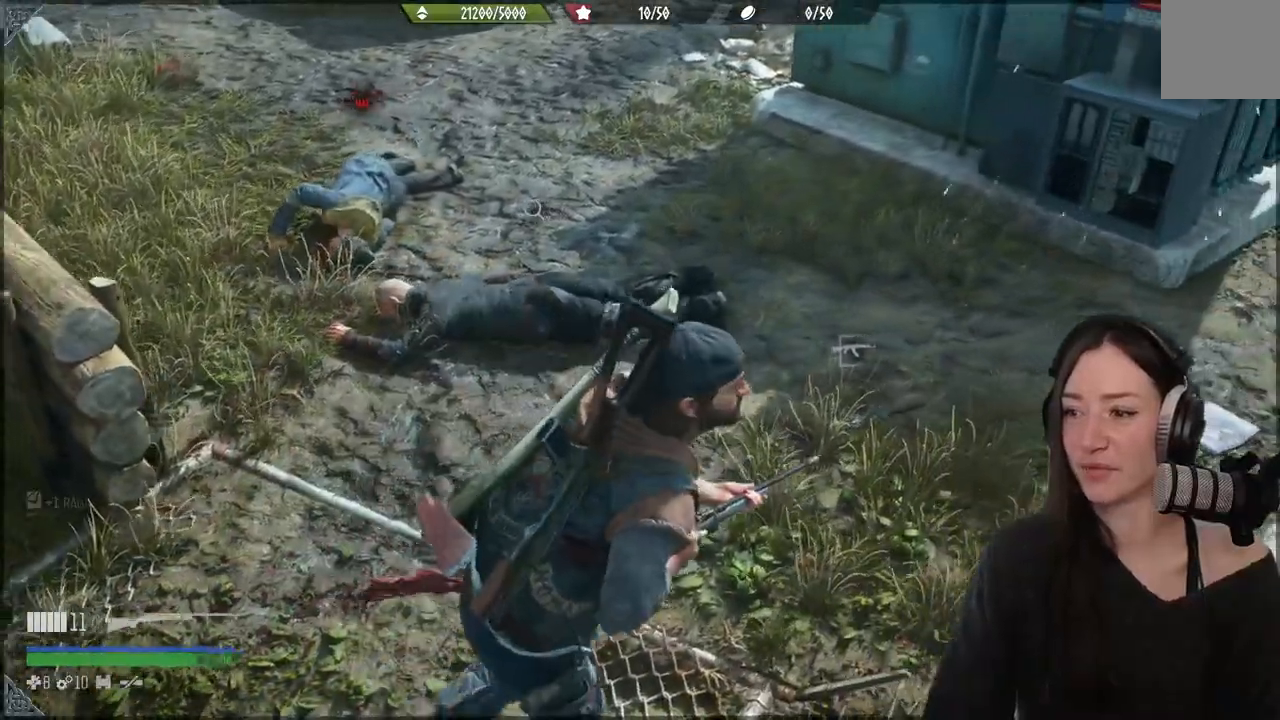
{"buttons": [], "left_stick": "up", "right_stick": "left", "events": []}
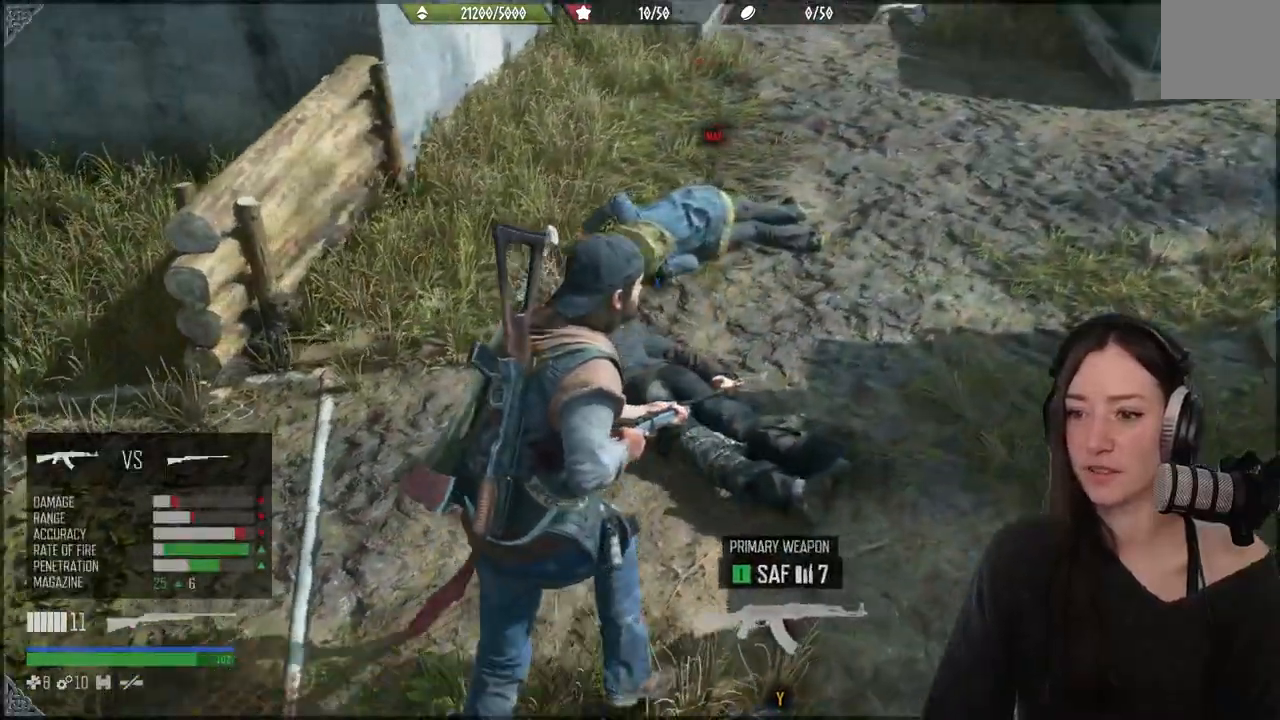
{"buttons": ["X"], "left_stick": "center", "right_stick": "center", "events": [[50, "right_stick", "center"], [100, "left_stick", "center"], [300, "X", "down"]]}
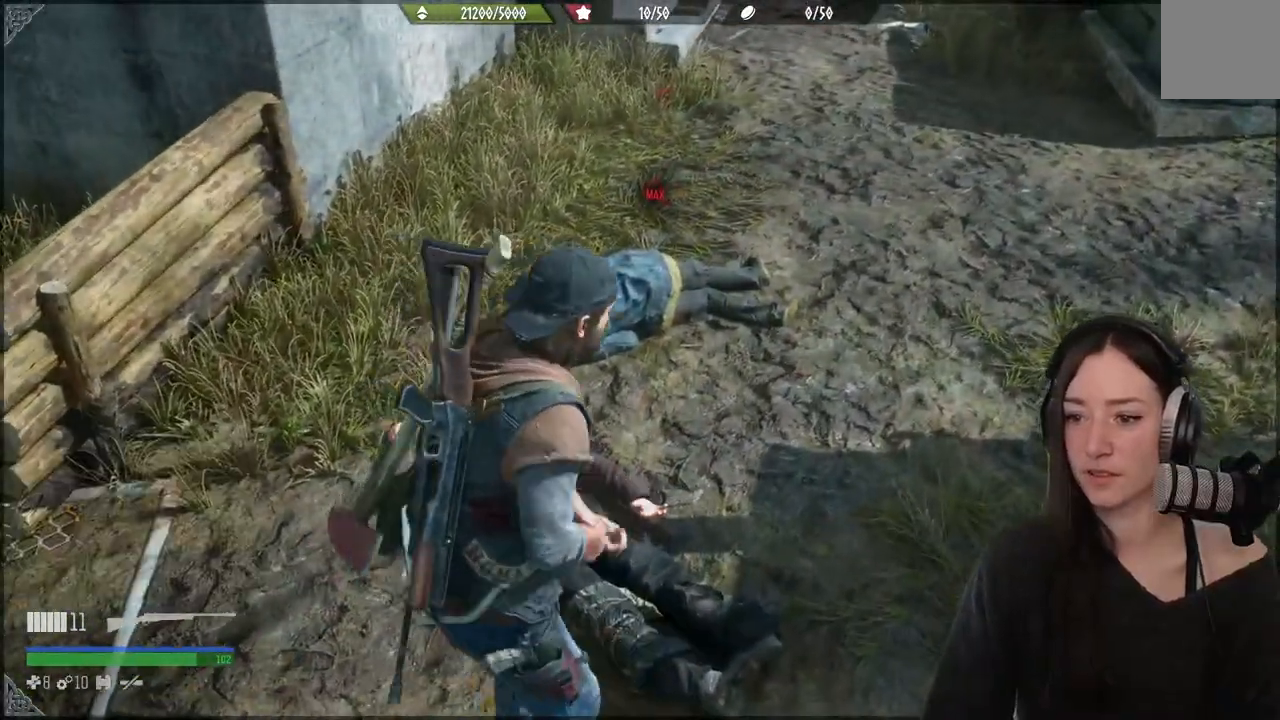
{"buttons": [], "left_stick": "up", "right_stick": "center", "events": [[233, "left_stick", "up"], [250, "X", "up"]]}
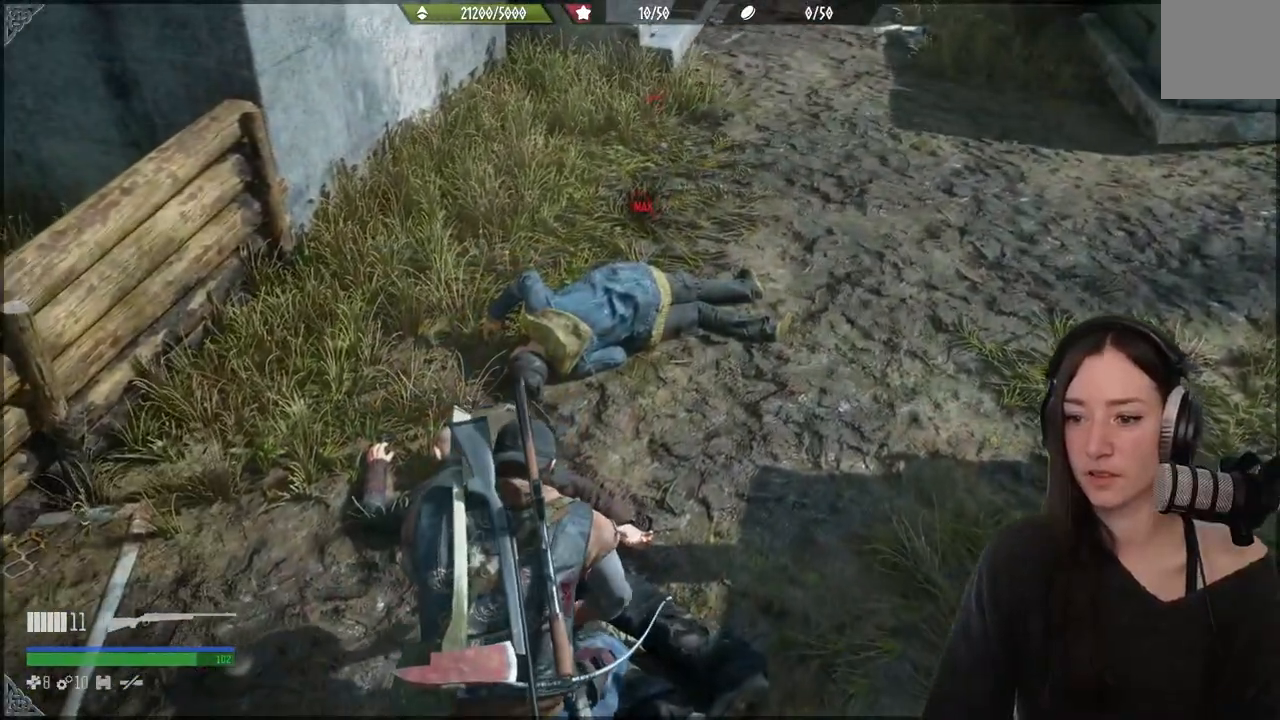
{"buttons": [], "left_stick": "up", "right_stick": "center", "events": [[267, "left_stick", "up-left"], [467, "left_stick", "up"]]}
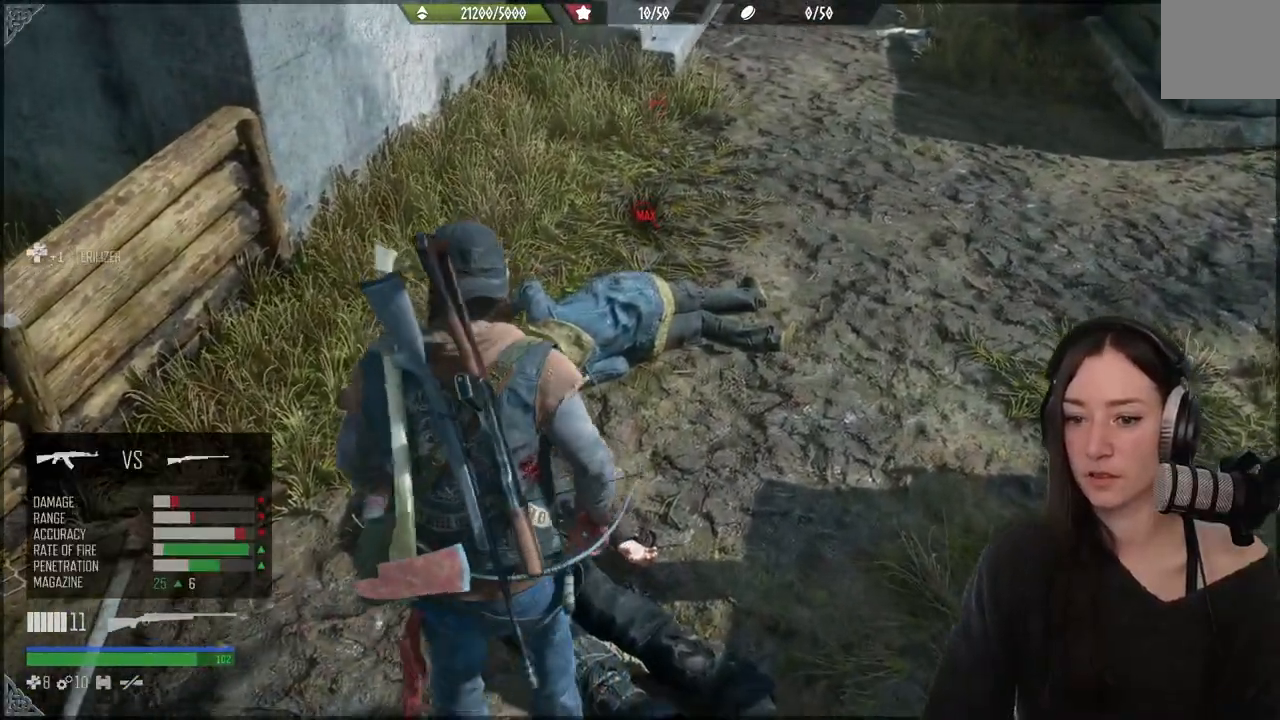
{"buttons": [], "left_stick": "down-left", "right_stick": "right", "events": [[200, "left_stick", "down-left"], [467, "right_stick", "right"]]}
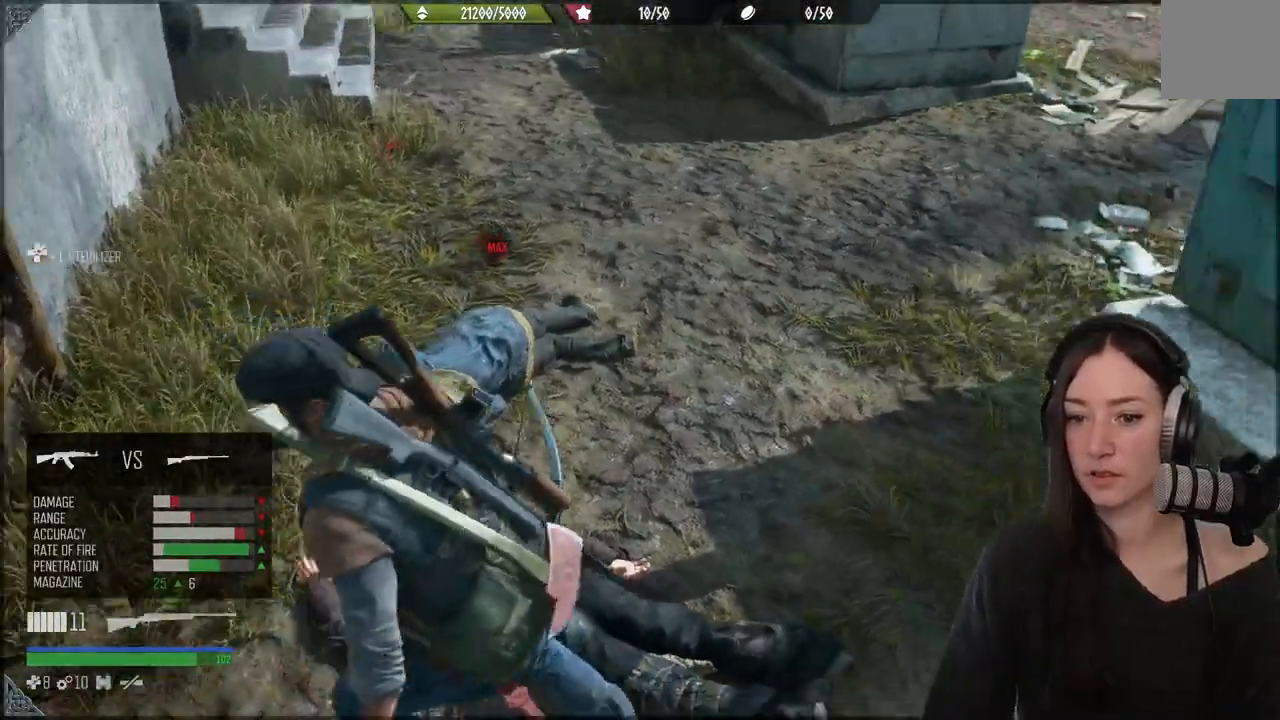
{"buttons": [], "left_stick": "up-right", "right_stick": "right", "events": [[17, "left_stick", "down"], [283, "left_stick", "up-right"]]}
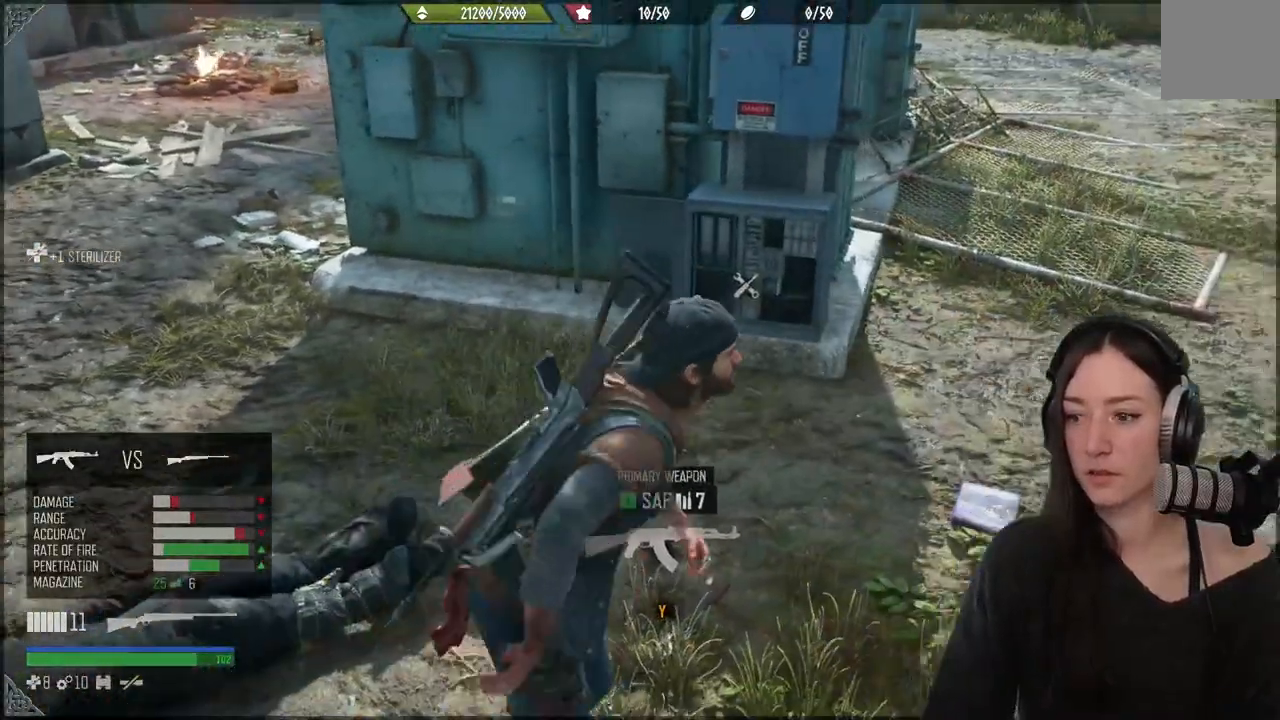
{"buttons": [], "left_stick": "up", "right_stick": "center", "events": [[17, "right_stick", "center"], [183, "left_stick", "up"]]}
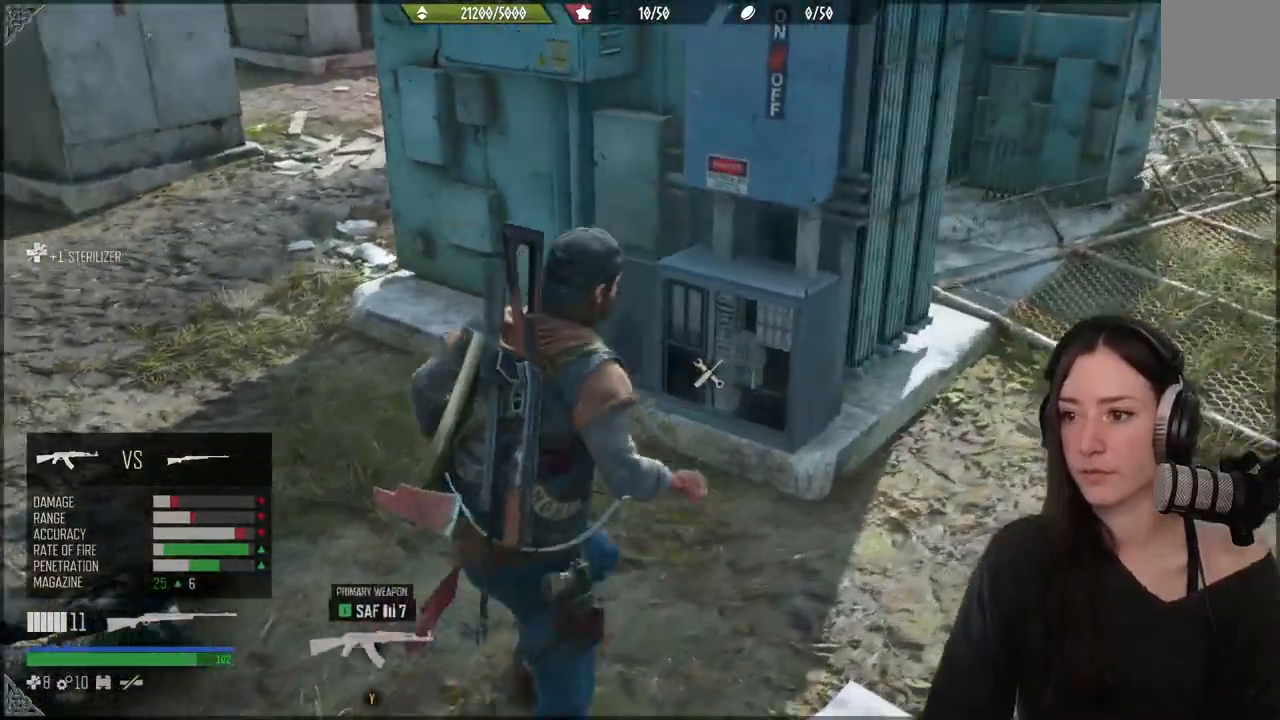
{"buttons": [], "left_stick": "center", "right_stick": "down-left", "events": [[200, "left_stick", "center"], [350, "right_stick", "down-left"]]}
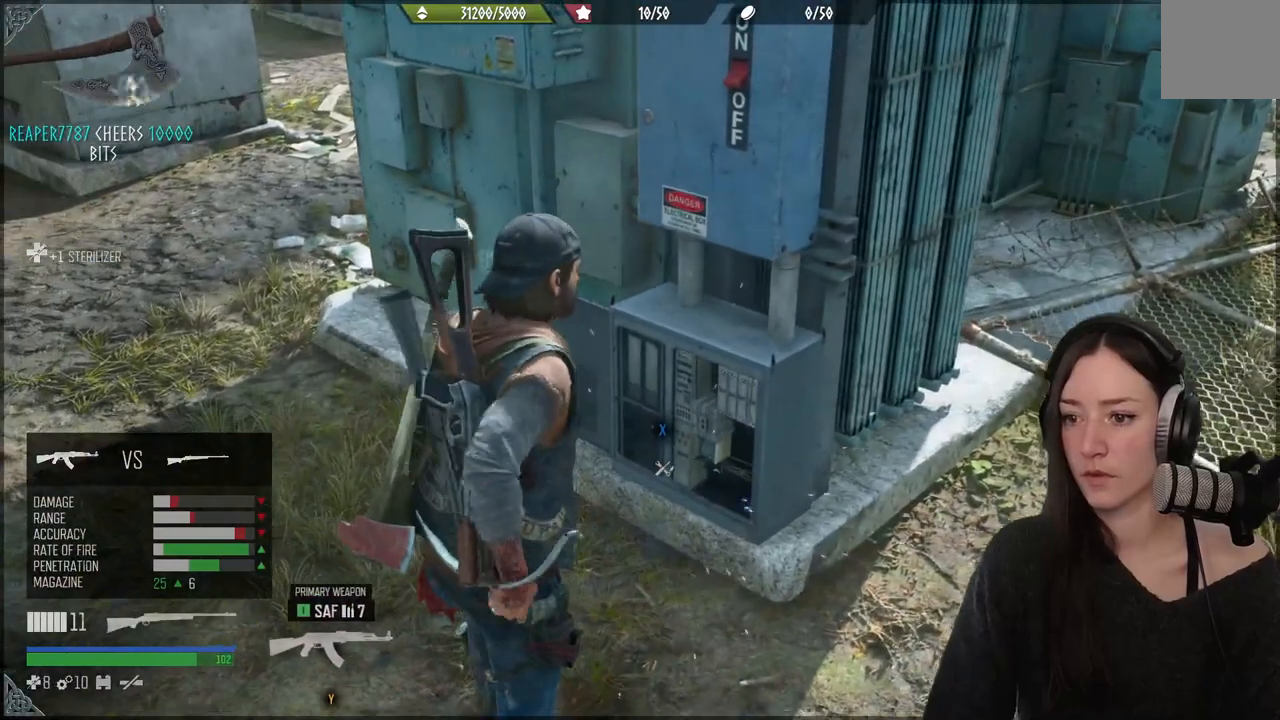
{"buttons": ["X"], "left_stick": "center", "right_stick": "center", "events": [[17, "right_stick", "center"], [217, "X", "down"]]}
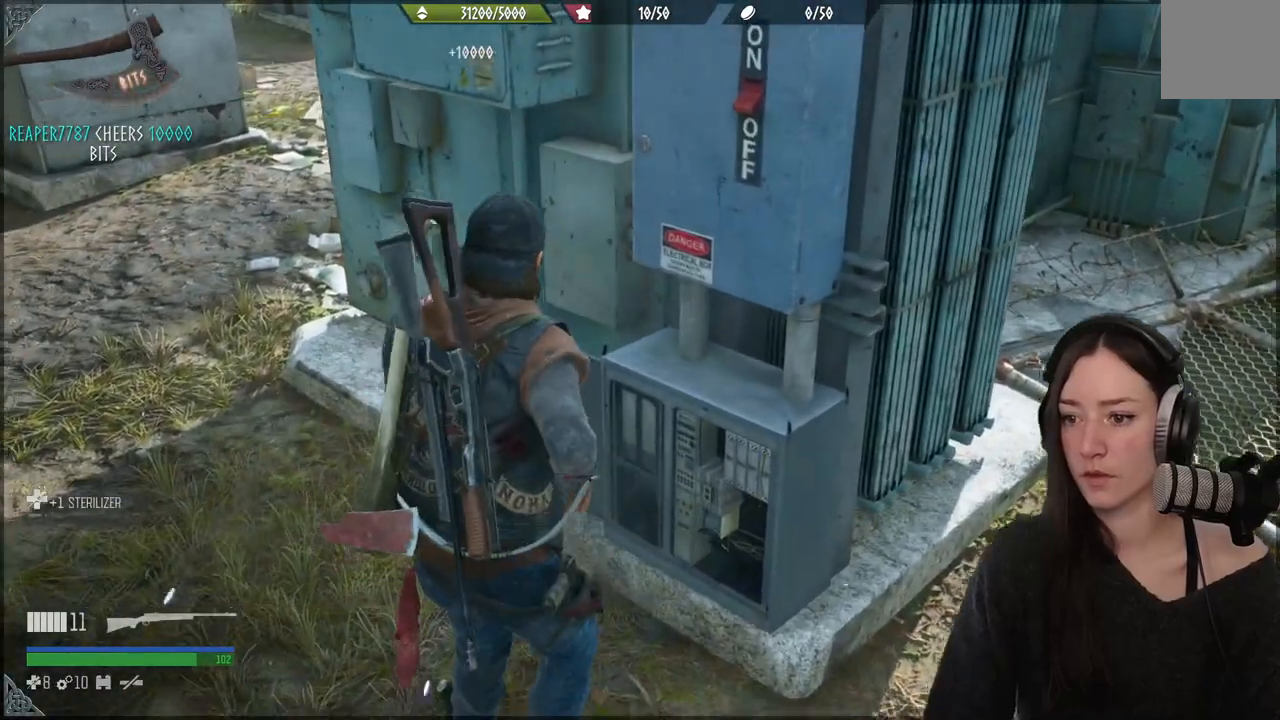
{"buttons": [], "left_stick": "center", "right_stick": "center", "events": [[100, "X", "up"]]}